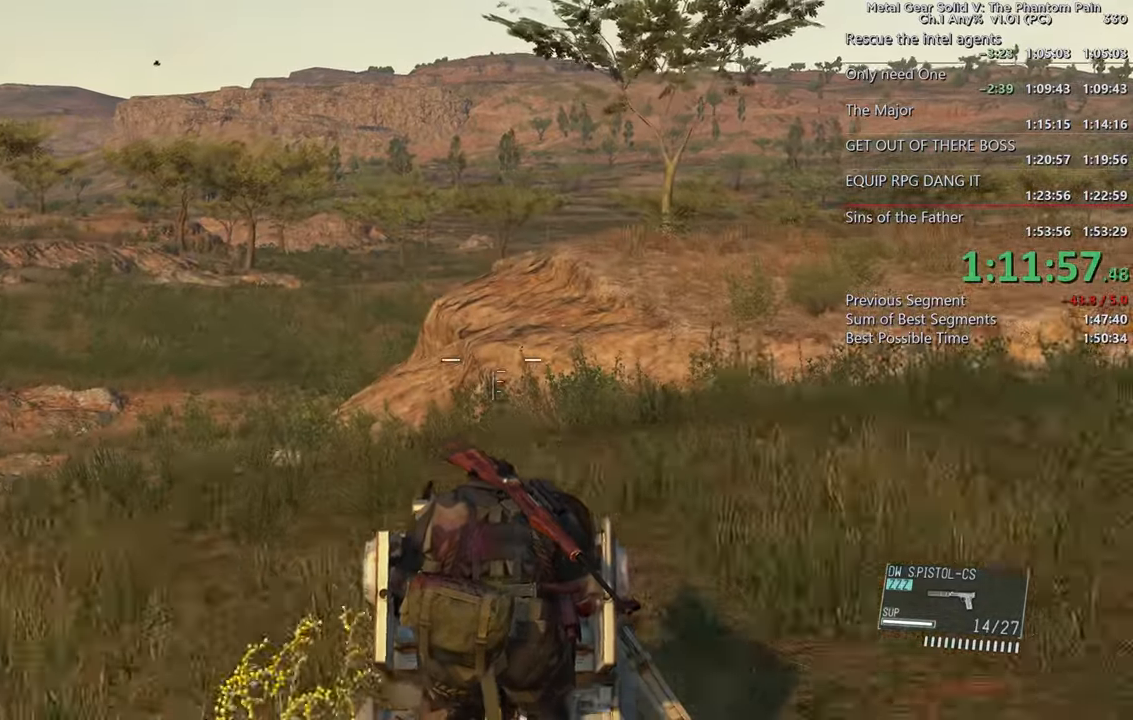
Gameplay with a controller (PlayStation layout); each line is a JSON object with the inputs held at the frame after it (dt_ms = milliseconds from this image to that frame). "events" lists button and stick changes between this image and that frame as [ms after this image, input, new state], when the widget could be followed in between. Not read: R3 SQUARE.
{"dt_ms": 500, "buttons": ["L2"], "left_stick": "up", "right_stick": "down", "events": []}
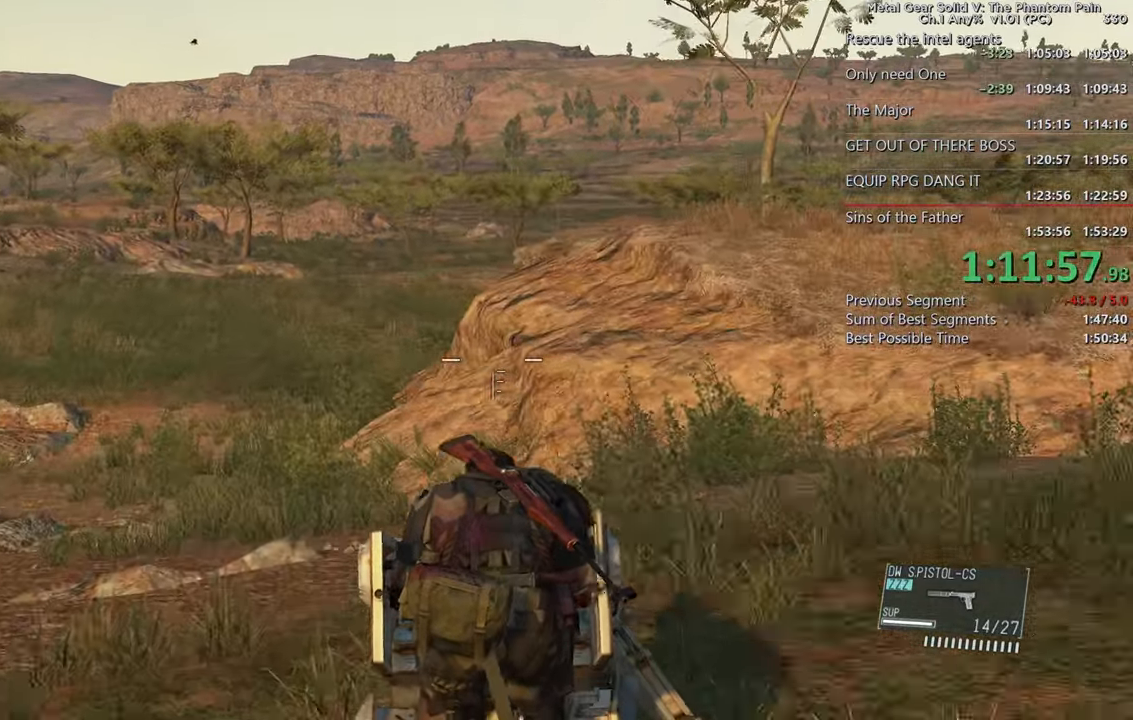
{"dt_ms": 500, "buttons": ["L2"], "left_stick": "up", "right_stick": "down", "events": []}
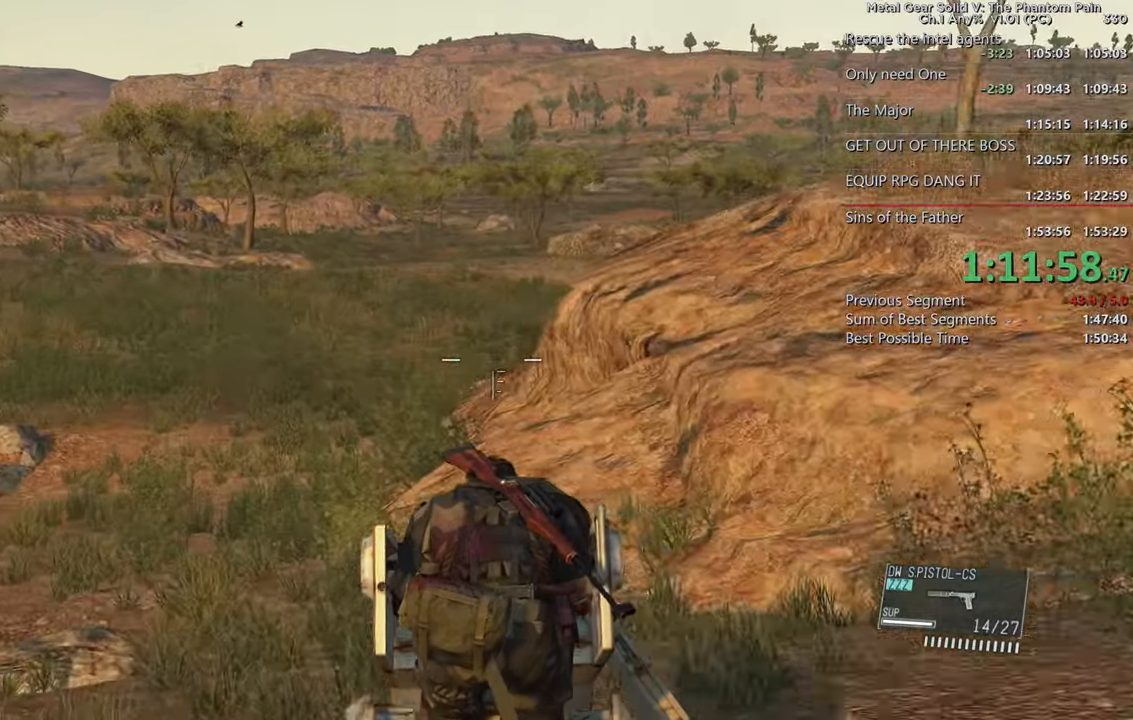
{"dt_ms": 500, "buttons": ["L2"], "left_stick": "up", "right_stick": "right", "events": [[300, "right_stick", "right"]]}
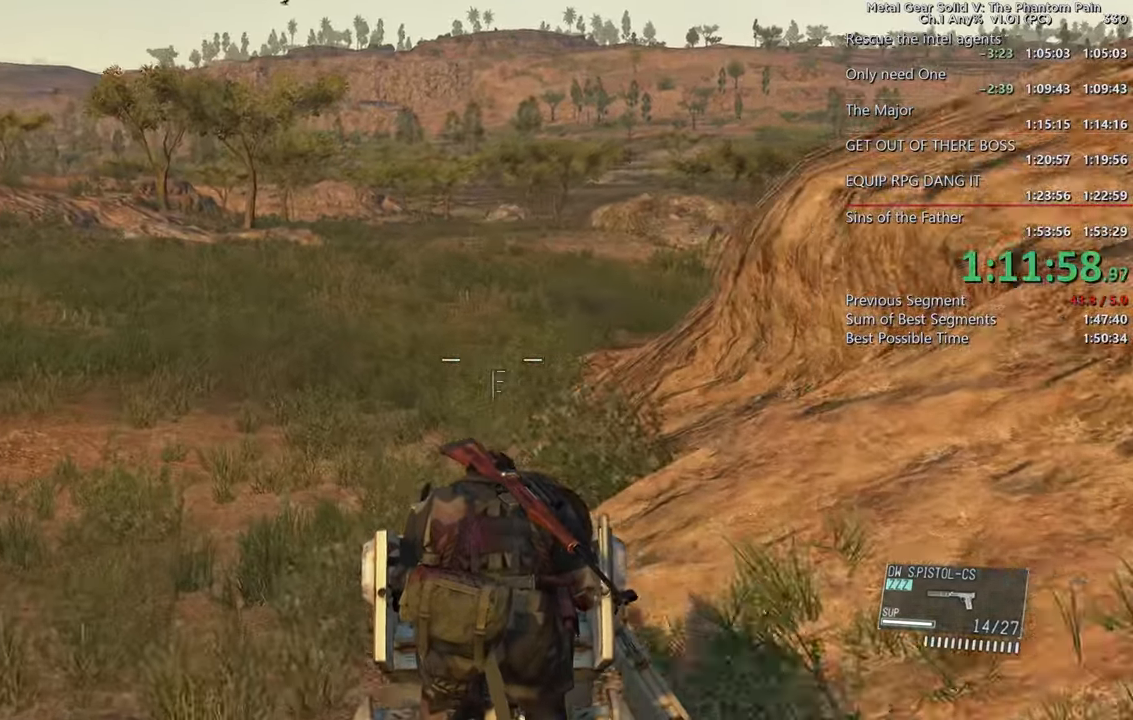
{"dt_ms": 500, "buttons": ["L2"], "left_stick": "up", "right_stick": "right", "events": []}
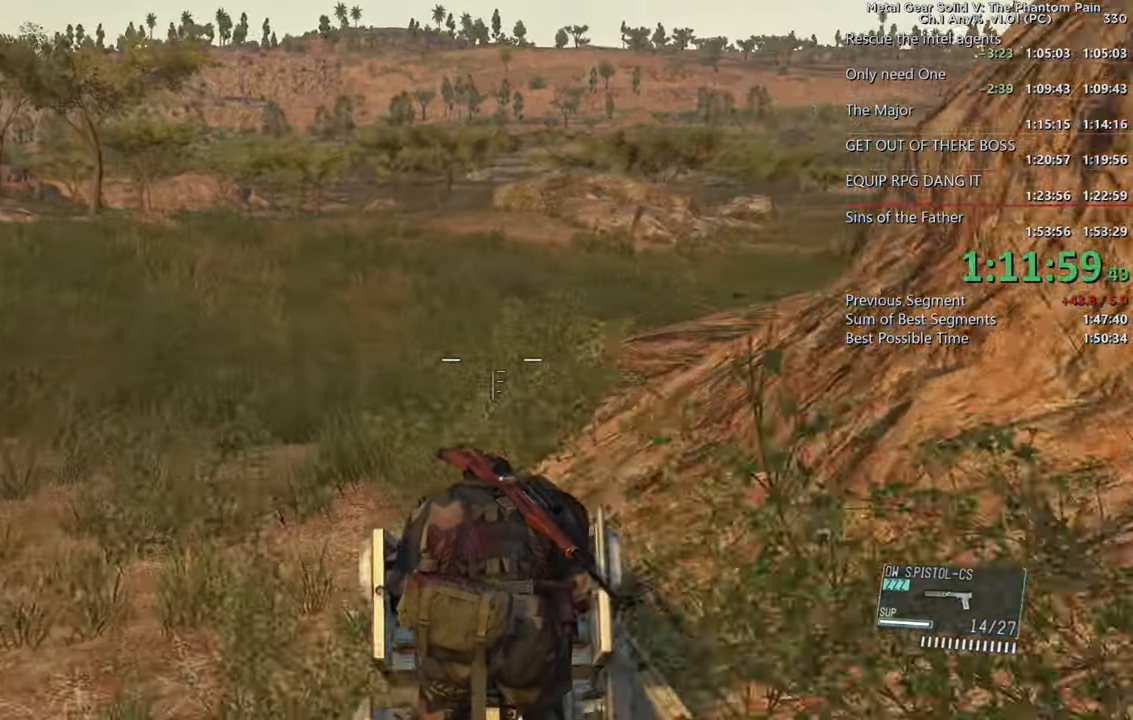
{"dt_ms": 500, "buttons": ["L2"], "left_stick": "up-right", "right_stick": "right", "events": [[317, "left_stick", "up-right"]]}
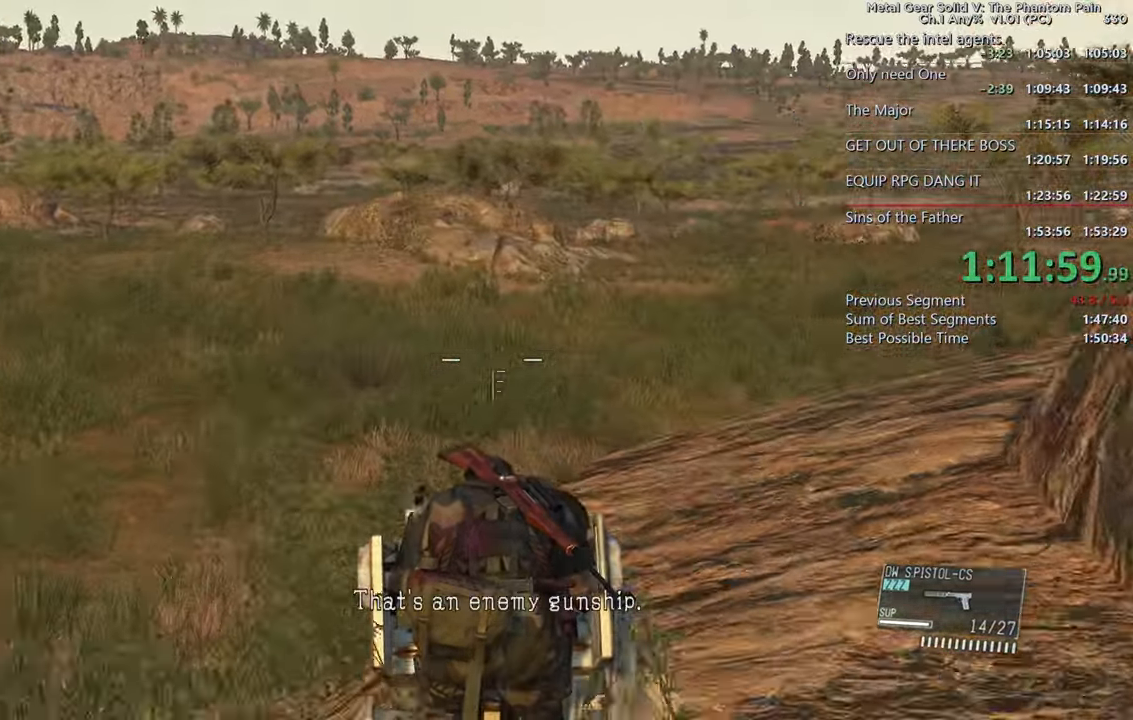
{"dt_ms": 500, "buttons": ["L2"], "left_stick": "up-right", "right_stick": "center", "events": [[200, "right_stick", "center"]]}
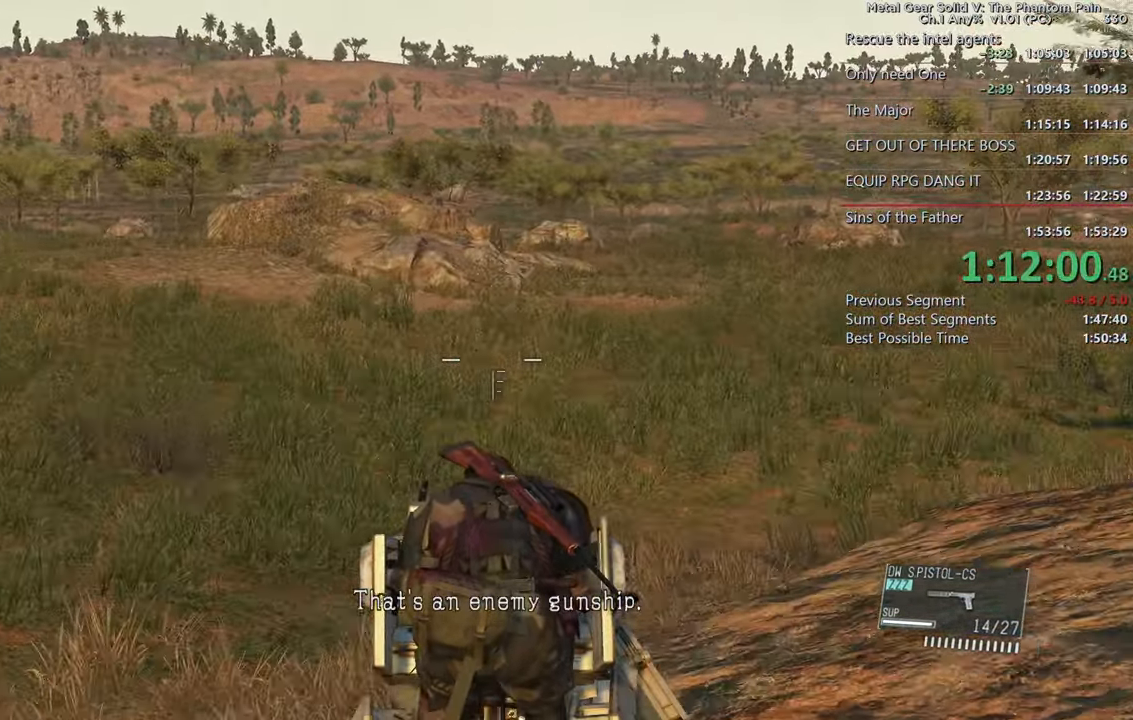
{"dt_ms": 500, "buttons": ["L2"], "left_stick": "up", "right_stick": "center", "events": [[117, "left_stick", "up"]]}
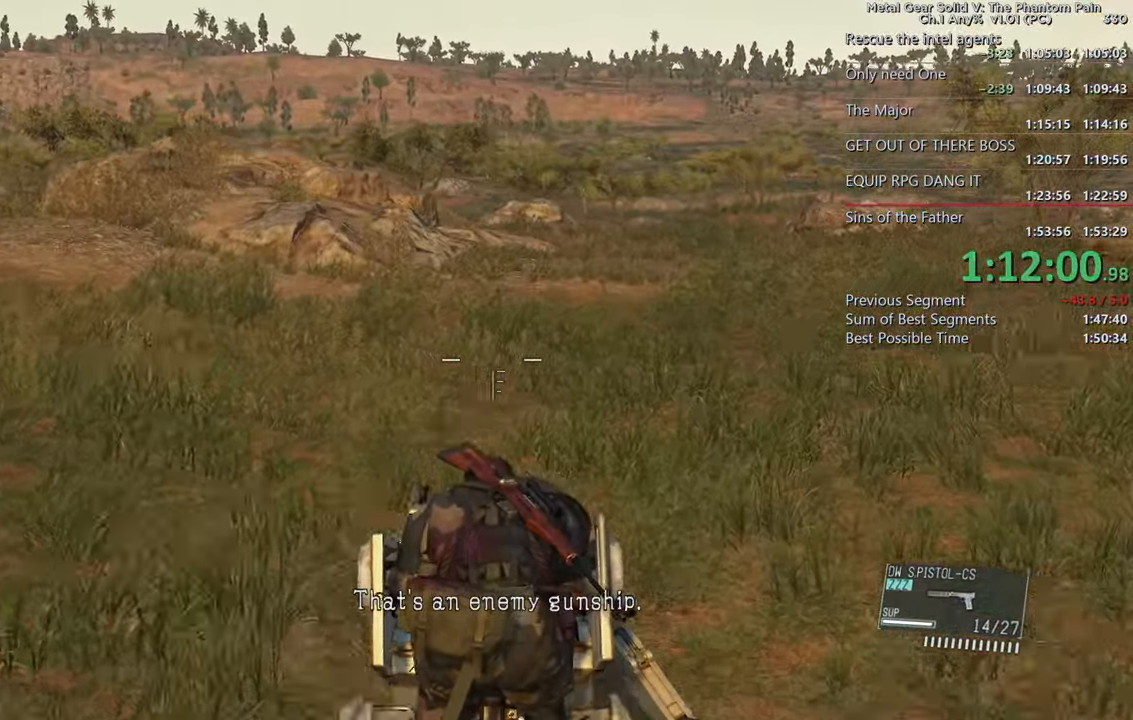
{"dt_ms": 500, "buttons": ["L2"], "left_stick": "up", "right_stick": "center", "events": []}
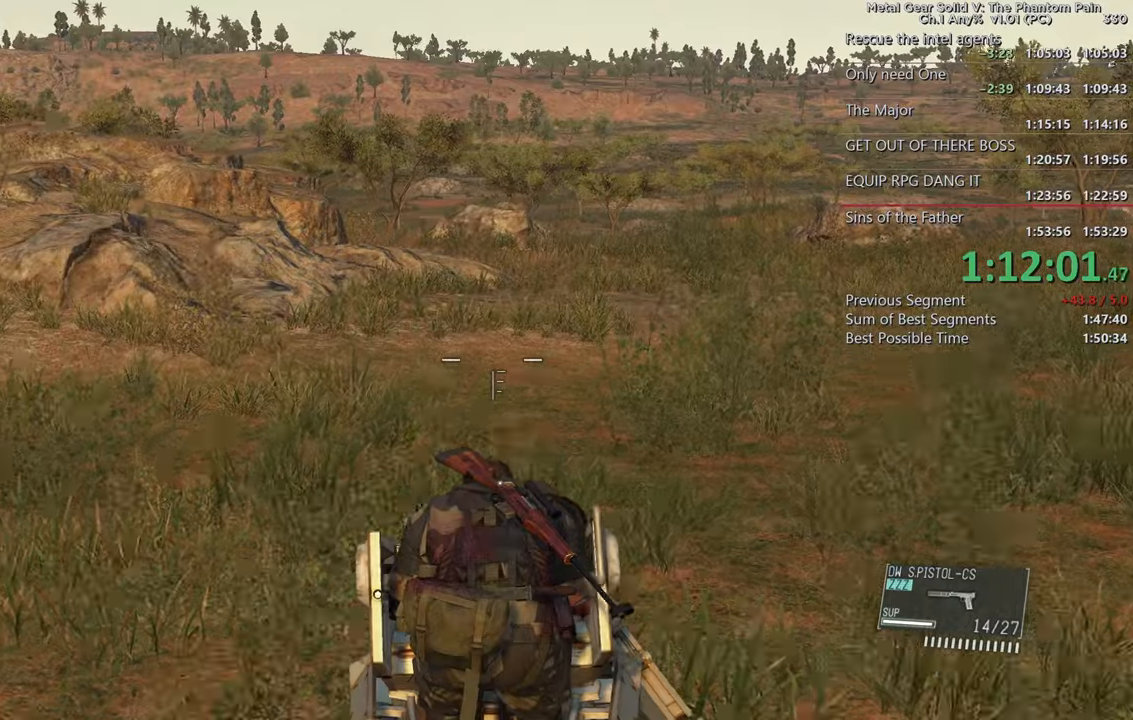
{"dt_ms": 500, "buttons": ["L2"], "left_stick": "up", "right_stick": "center", "events": [[100, "right_stick", "left"], [400, "right_stick", "center"]]}
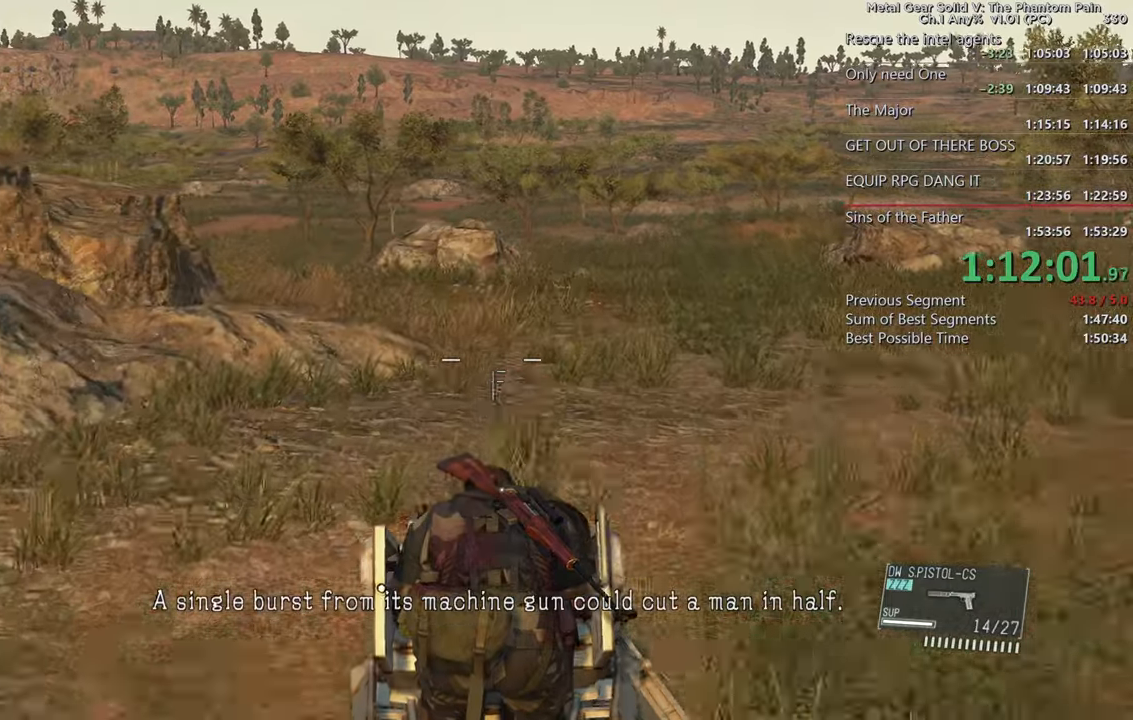
{"dt_ms": 500, "buttons": ["L2"], "left_stick": "up", "right_stick": "center", "events": [[200, "right_stick", "left"], [434, "right_stick", "center"]]}
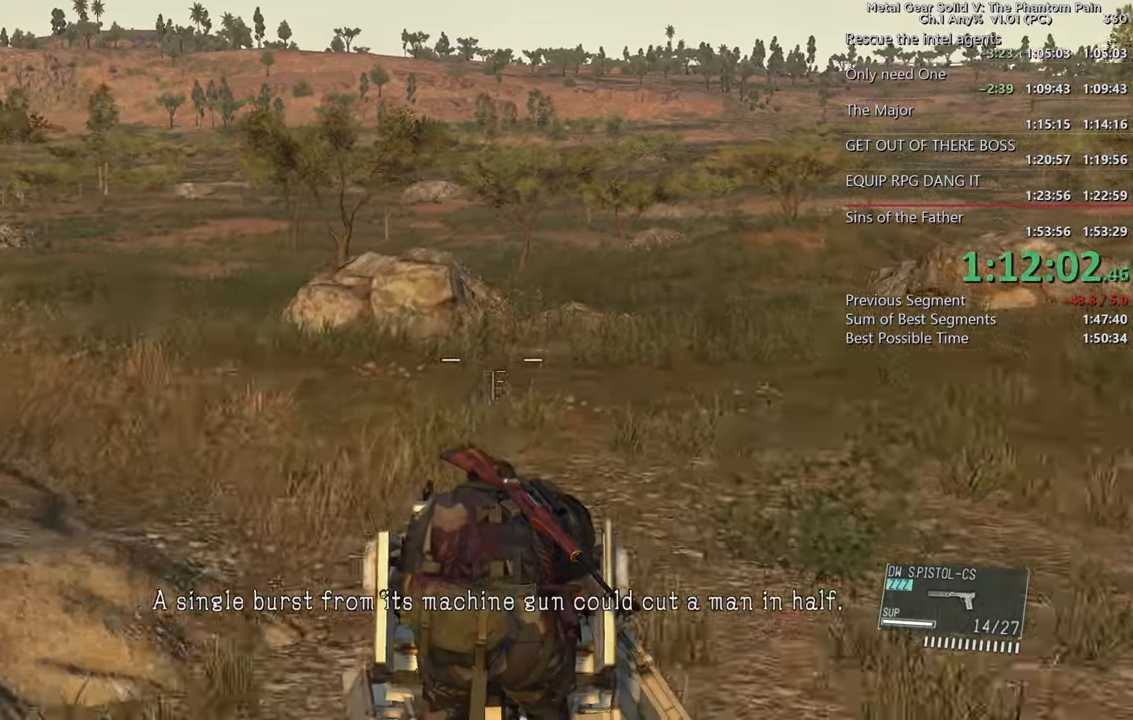
{"dt_ms": 500, "buttons": ["L2"], "left_stick": "up", "right_stick": "left", "events": [[267, "right_stick", "left"]]}
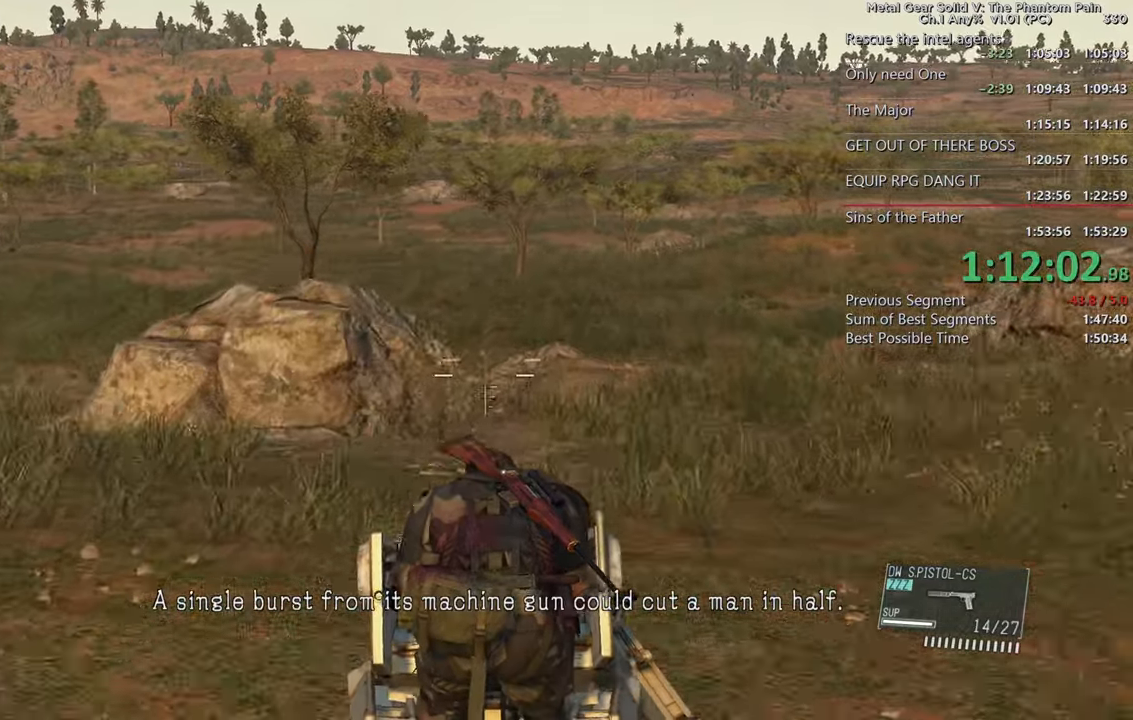
{"dt_ms": 500, "buttons": ["L2"], "left_stick": "up", "right_stick": "left", "events": []}
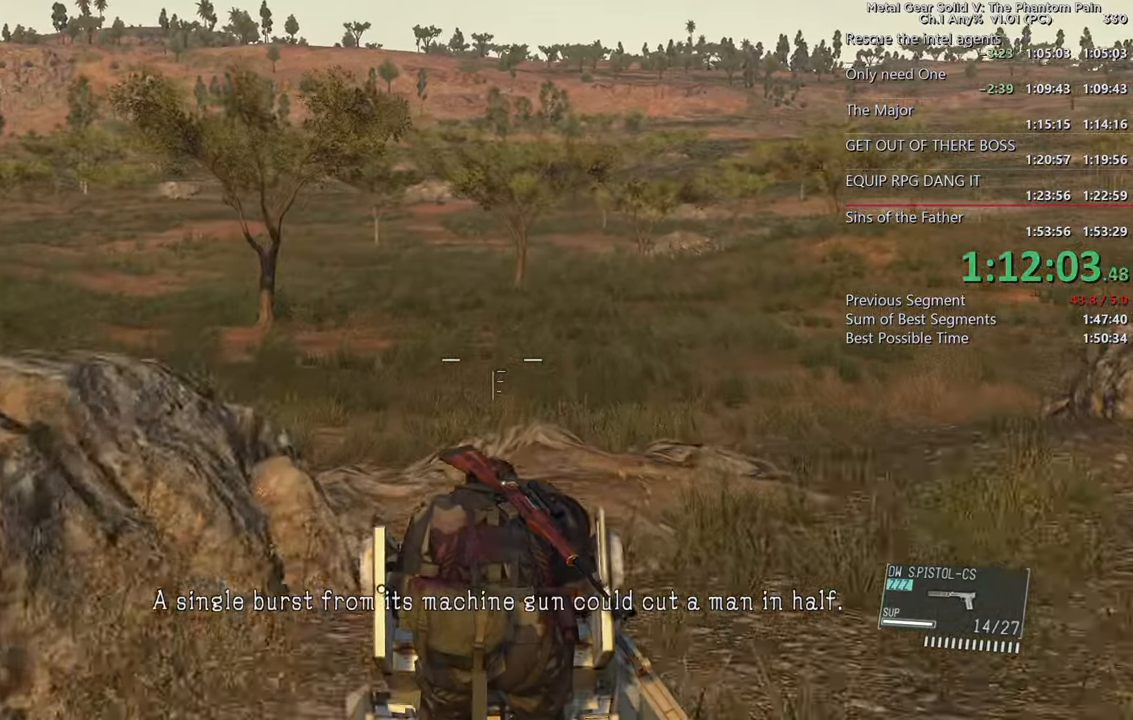
{"dt_ms": 500, "buttons": ["L2"], "left_stick": "up", "right_stick": "left", "events": []}
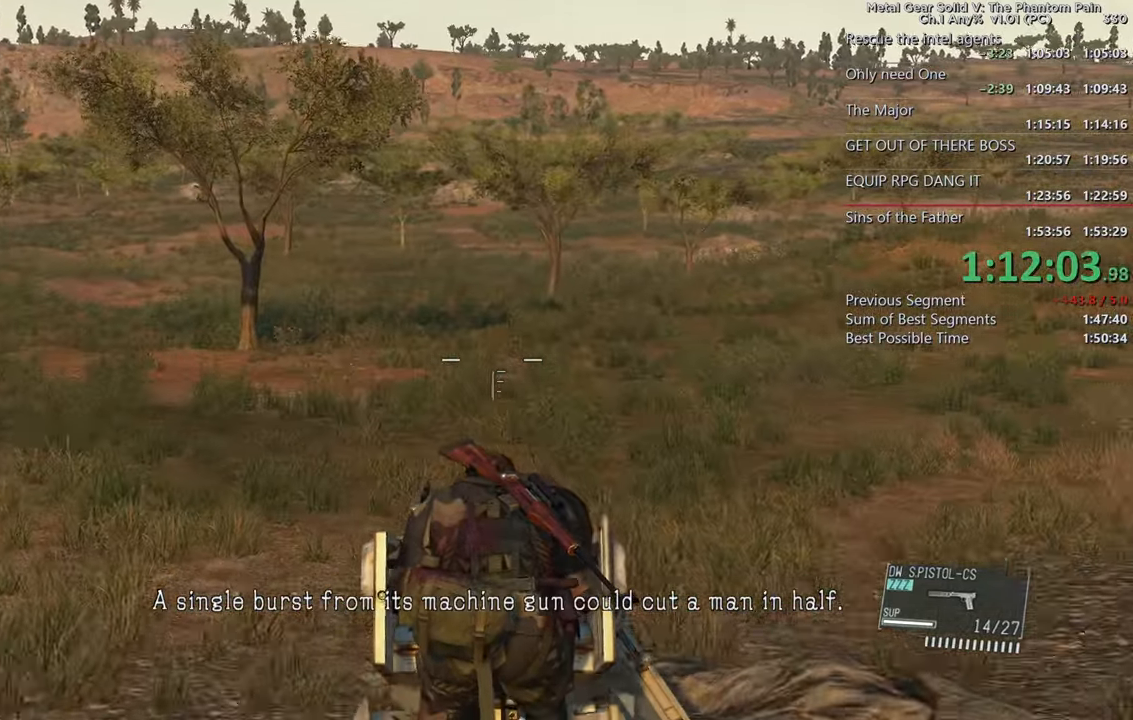
{"dt_ms": 500, "buttons": ["L2"], "left_stick": "up", "right_stick": "up", "events": [[184, "right_stick", "up"]]}
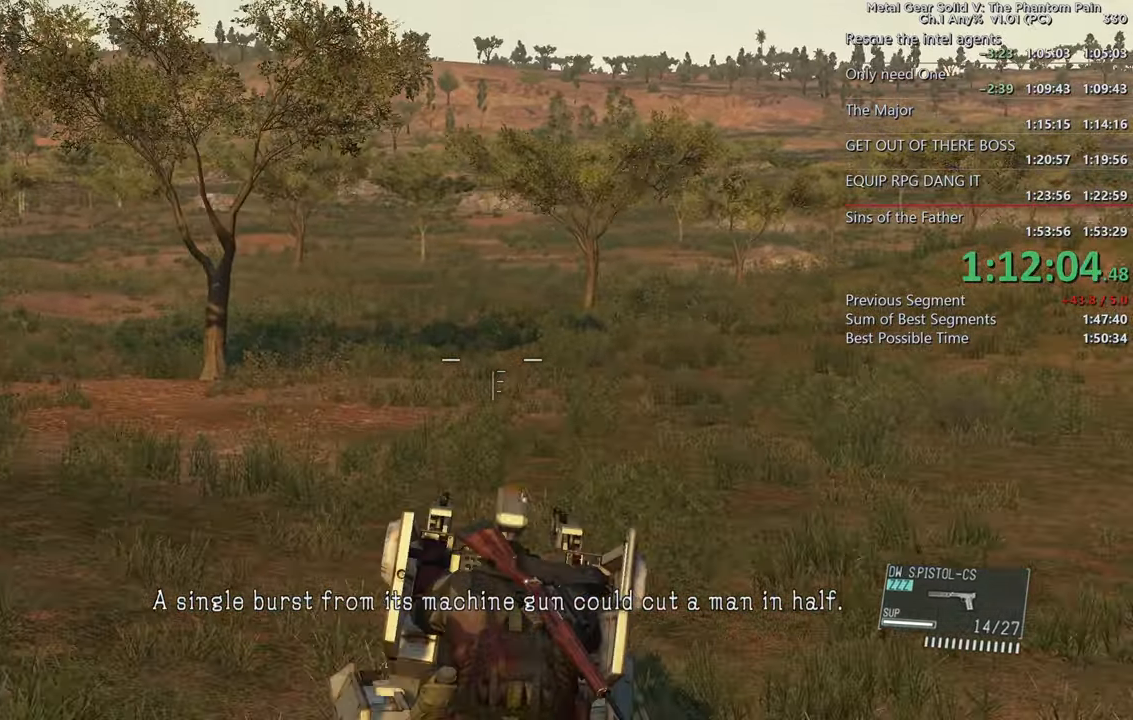
{"dt_ms": 500, "buttons": ["L2"], "left_stick": "up", "right_stick": "up", "events": []}
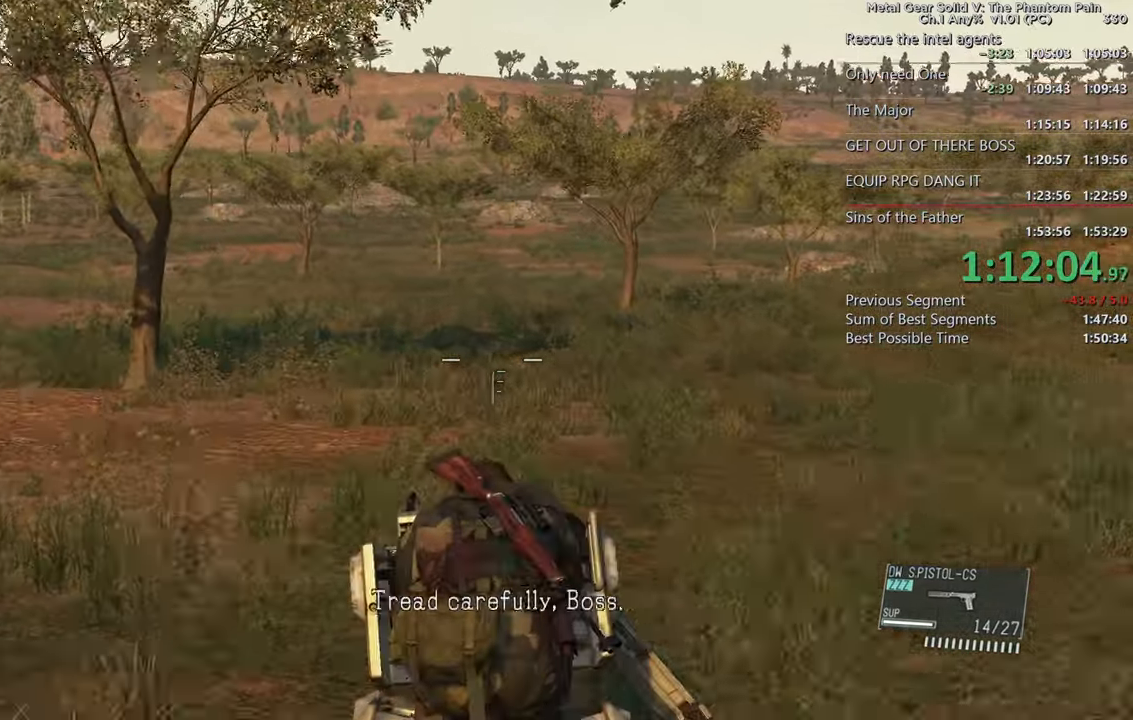
{"dt_ms": 500, "buttons": ["L2"], "left_stick": "up", "right_stick": "up-right", "events": [[417, "right_stick", "up-right"]]}
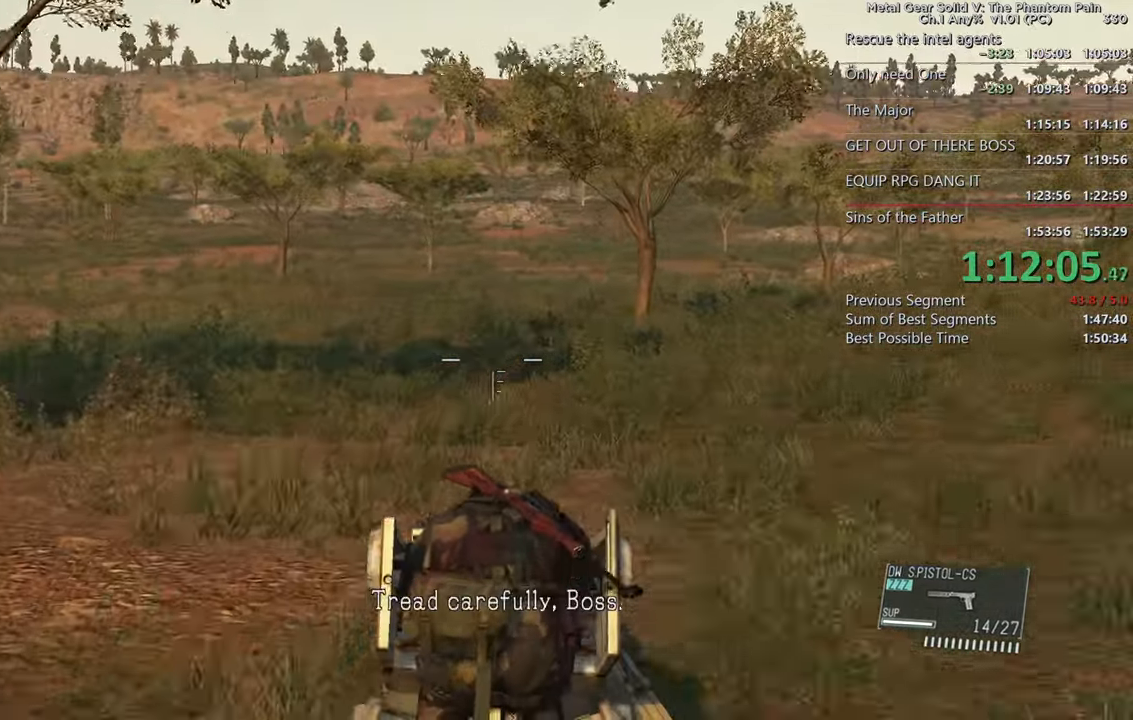
{"dt_ms": 500, "buttons": ["L2"], "left_stick": "up", "right_stick": "up", "events": [[117, "right_stick", "center"], [384, "right_stick", "up"]]}
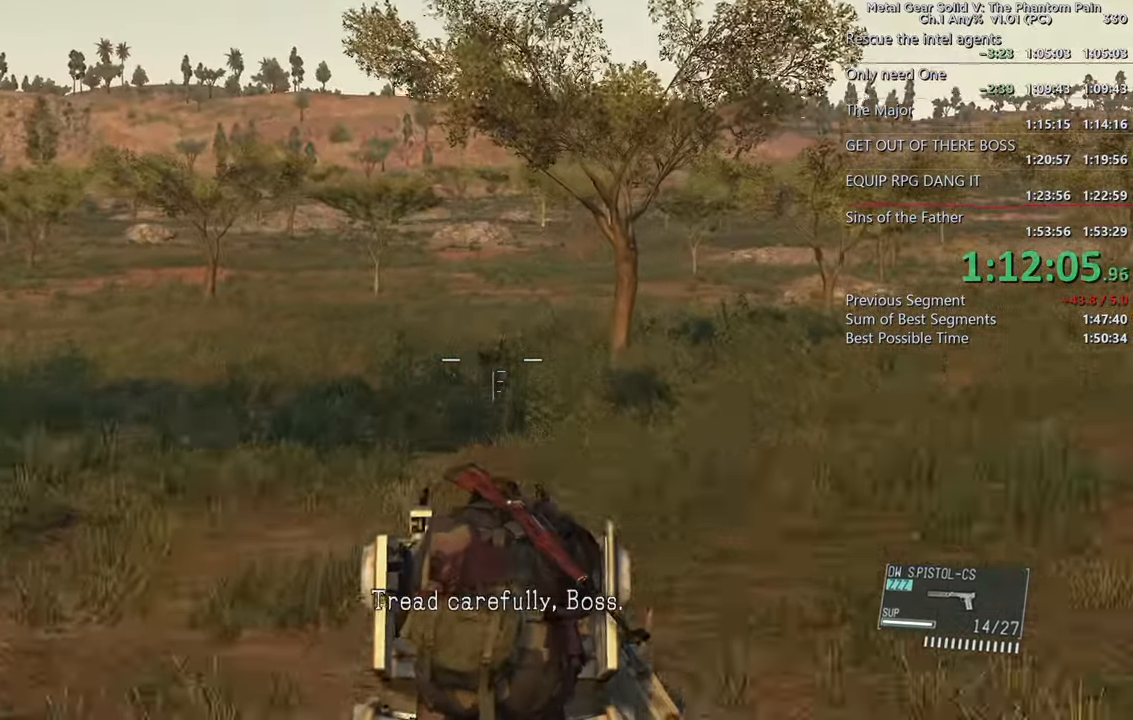
{"dt_ms": 500, "buttons": ["L2"], "left_stick": "up", "right_stick": "up", "events": [[117, "right_stick", "center"], [400, "right_stick", "up"]]}
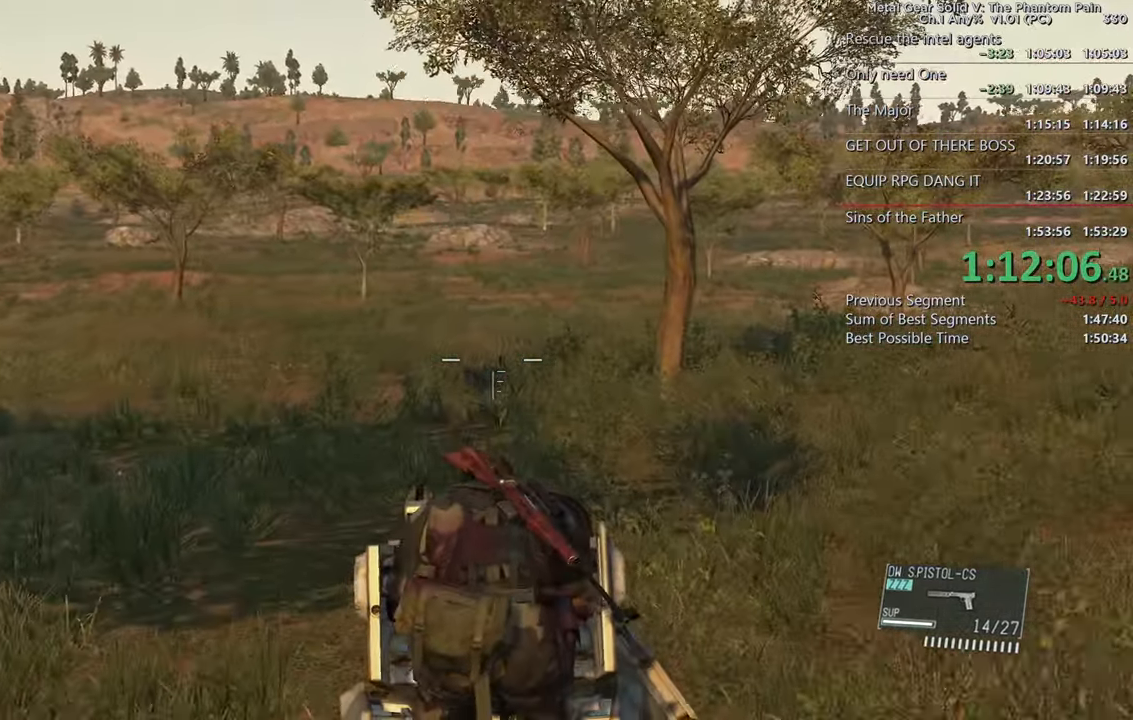
{"dt_ms": 500, "buttons": ["L2"], "left_stick": "up", "right_stick": "up", "events": []}
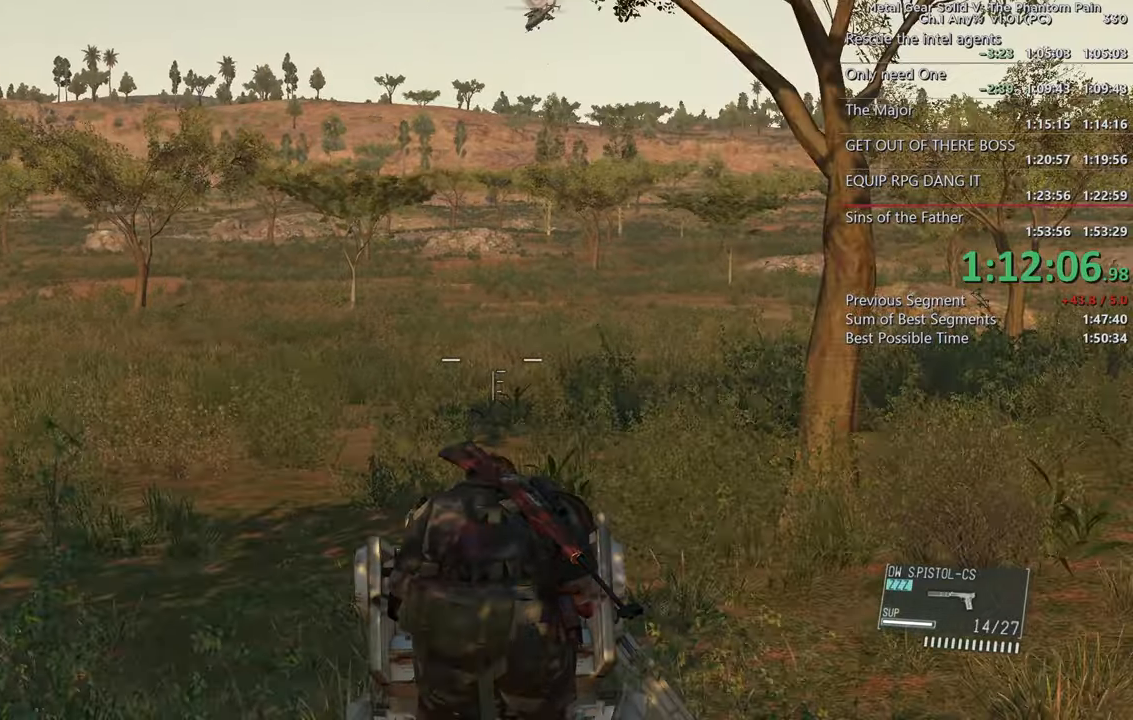
{"dt_ms": 500, "buttons": ["L2"], "left_stick": "up", "right_stick": "up", "events": []}
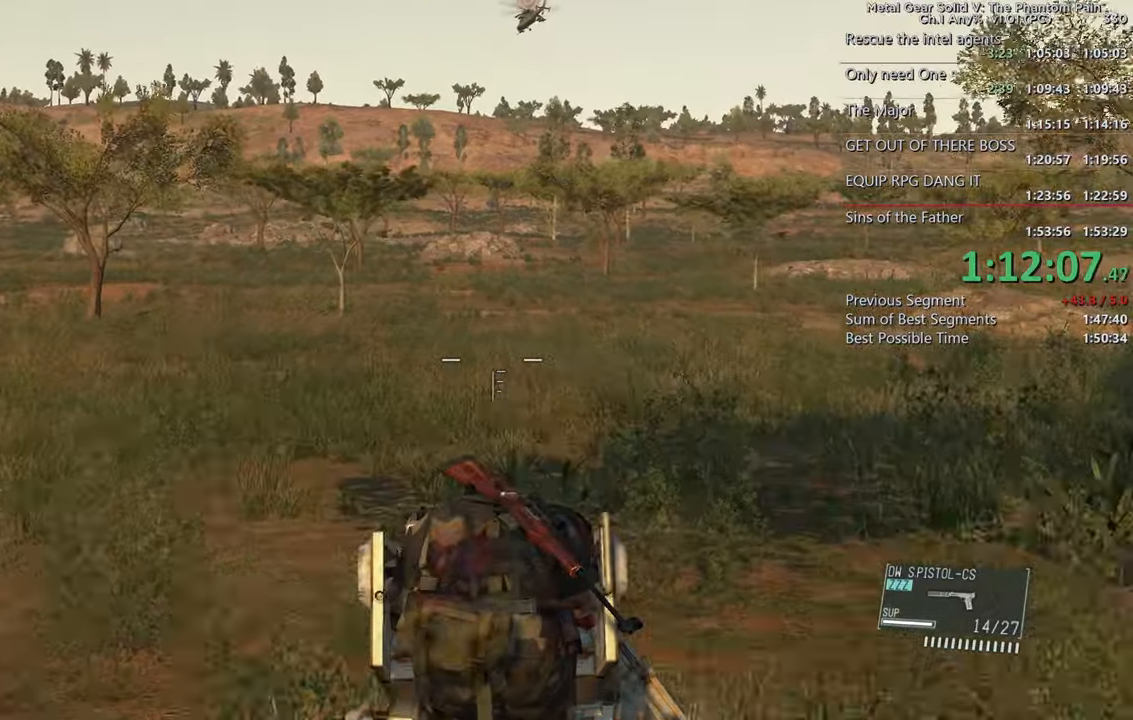
{"dt_ms": 500, "buttons": ["L2"], "left_stick": "up", "right_stick": "up"}
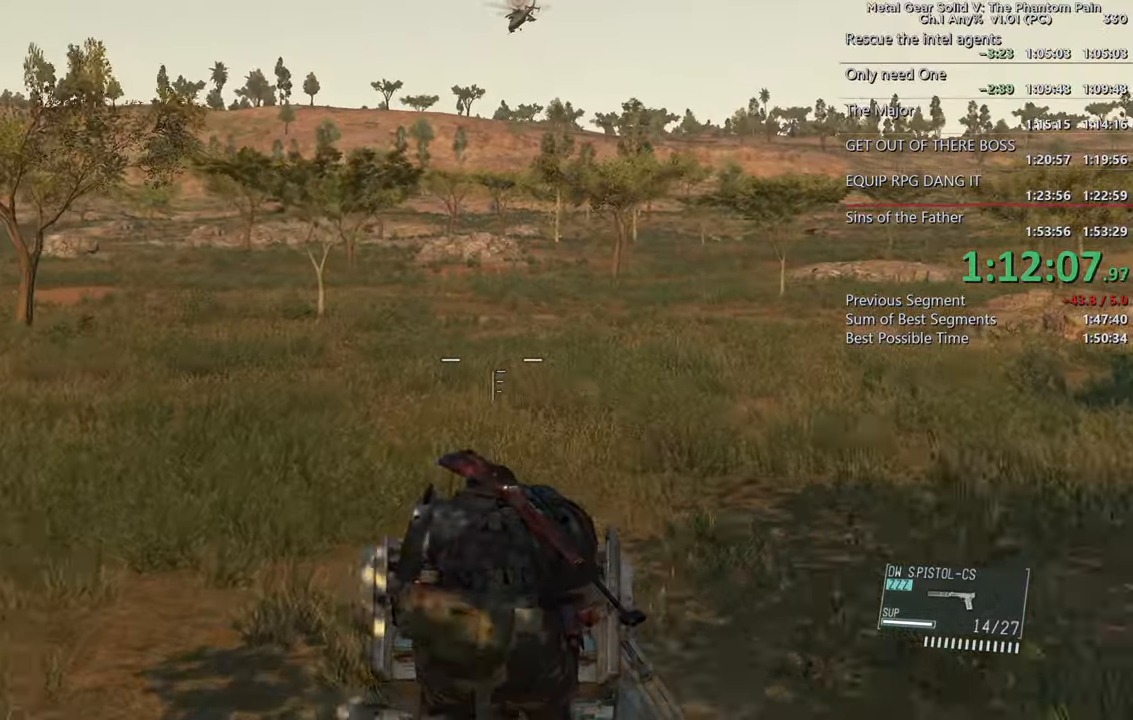
{"dt_ms": 500, "buttons": ["L2"], "left_stick": "up", "right_stick": "center", "events": [[216, "right_stick", "center"]]}
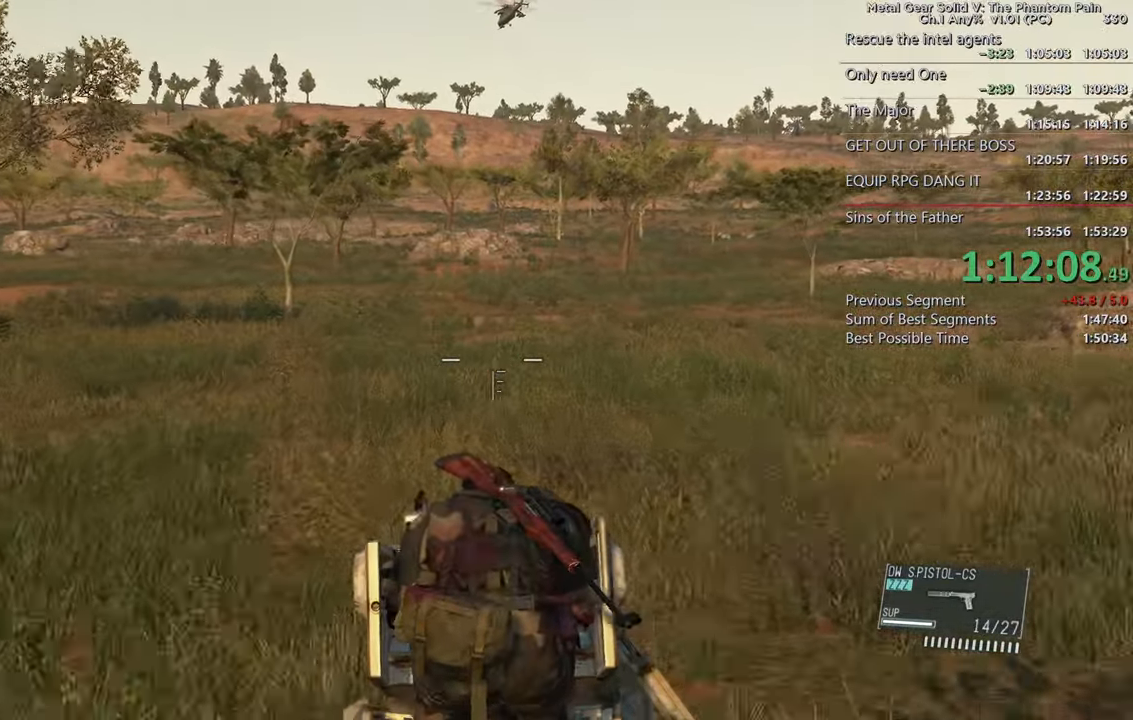
{"dt_ms": 1000, "buttons": ["L2"], "left_stick": "up", "right_stick": "center"}
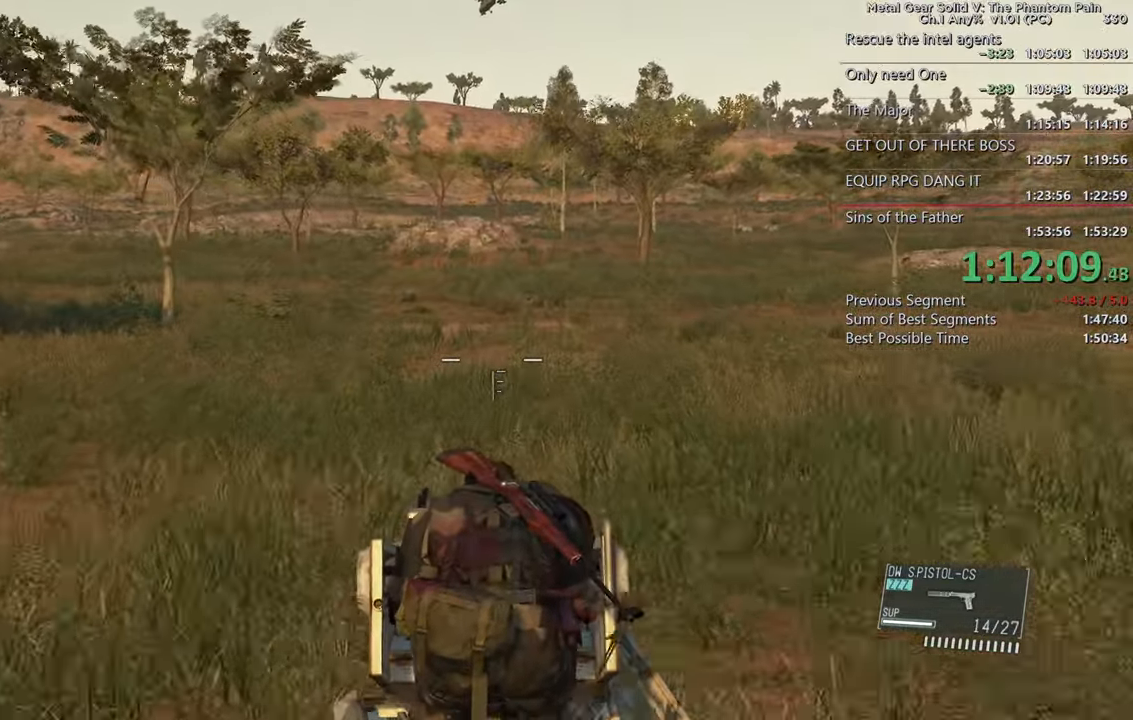
{"dt_ms": 500, "buttons": ["L2"], "left_stick": "up", "right_stick": "center", "events": []}
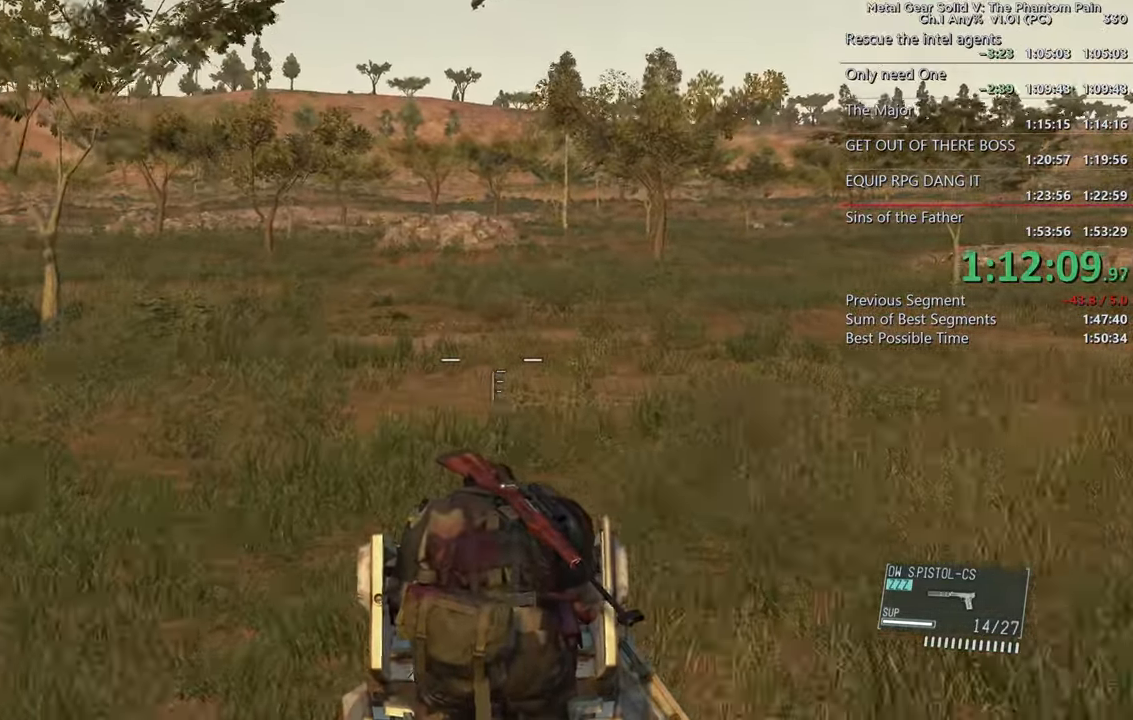
{"dt_ms": 500, "buttons": ["L2"], "left_stick": "up", "right_stick": "center", "events": []}
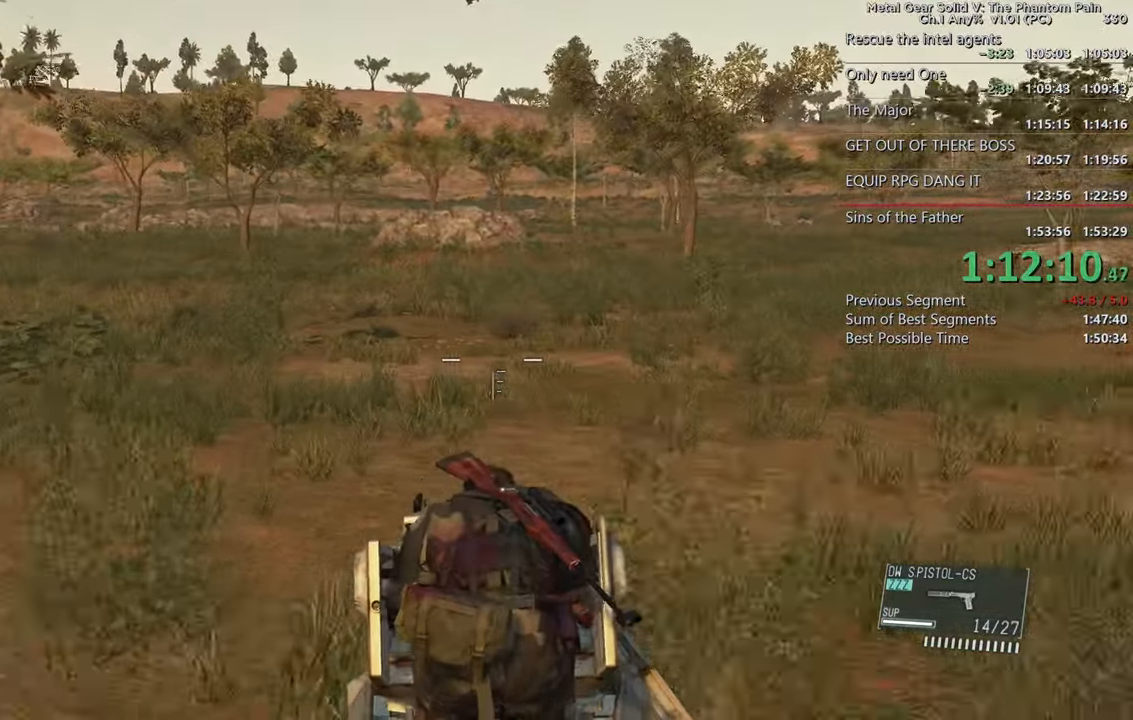
{"dt_ms": 500, "buttons": ["L2"], "left_stick": "up", "right_stick": "center", "events": []}
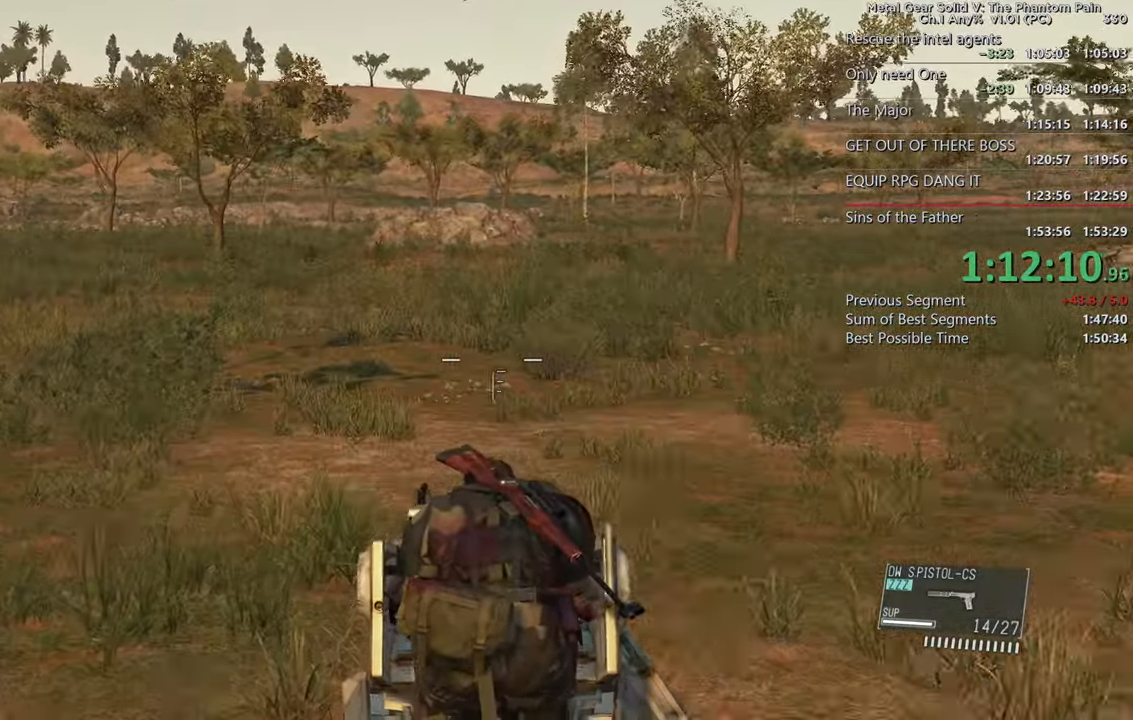
{"dt_ms": 500, "buttons": ["L2"], "left_stick": "up", "right_stick": "up", "events": [[433, "right_stick", "up"]]}